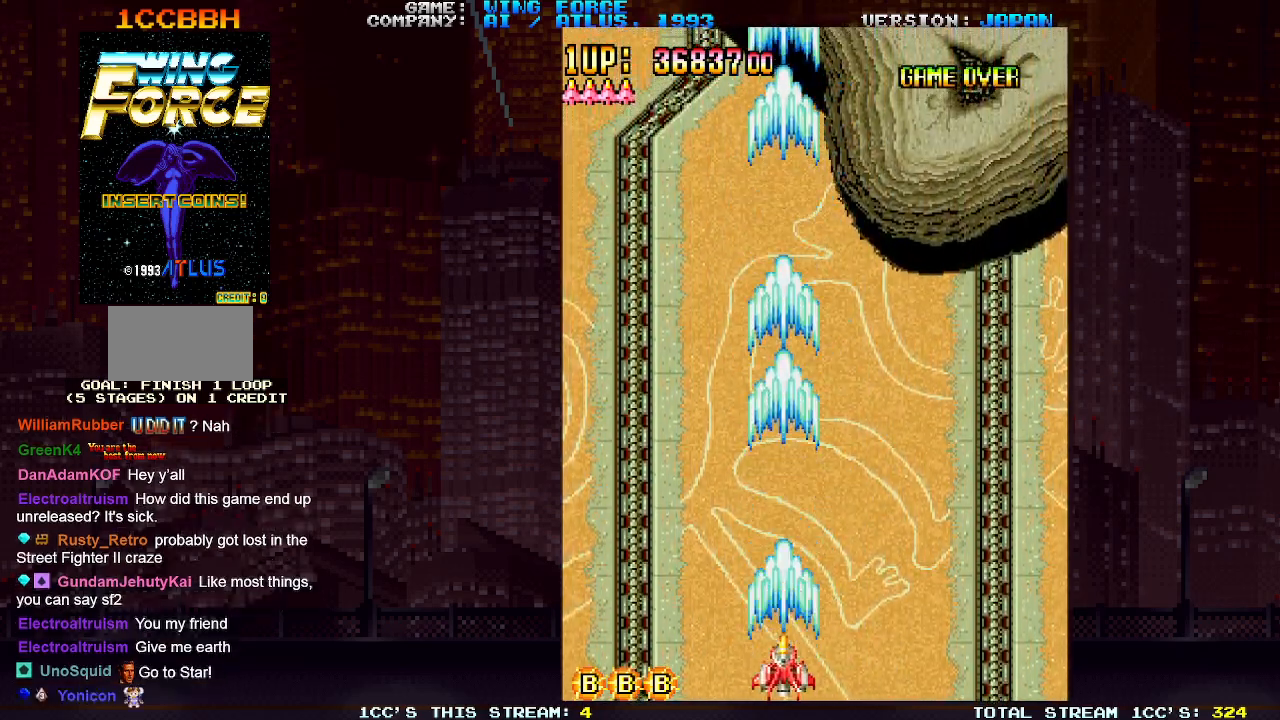
Gameplay with a controller (arcade stick); each line is a JSON object with the inputs held at the frame after it. "events" lists button and stick changes between this image and that frame as [ms after this image, input, new state], when the widget could be followed in between. Not read: L3 R3.
{"buttons": ["SQUARE"], "left_stick": "center", "events": []}
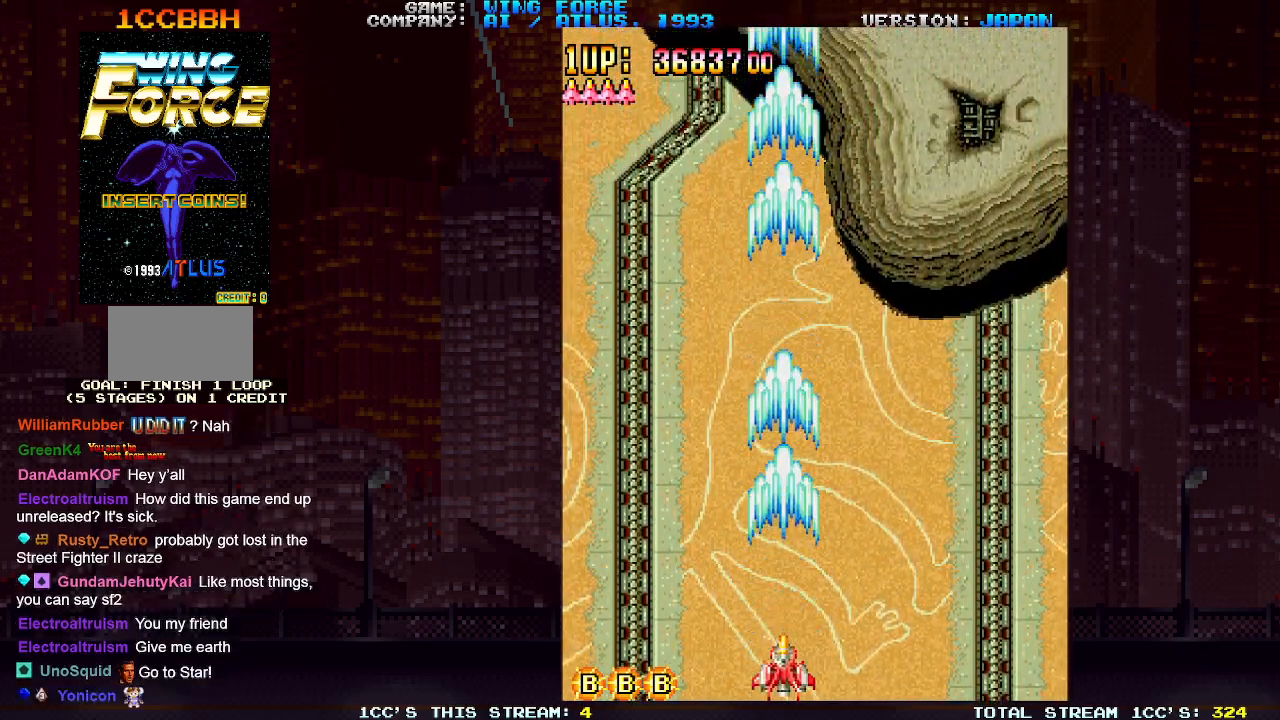
{"buttons": ["SQUARE"], "left_stick": "center", "events": [[133, "left_stick", "right"], [483, "left_stick", "center"]]}
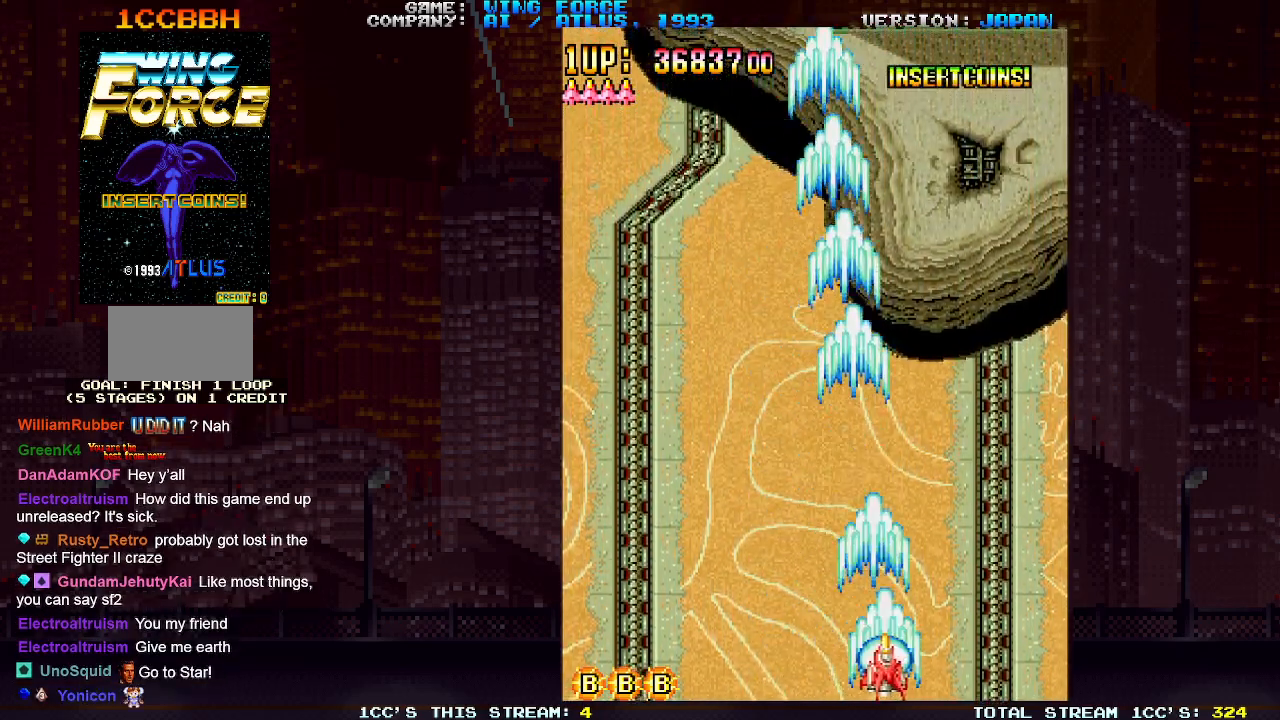
{"buttons": ["SQUARE"], "left_stick": "center", "events": []}
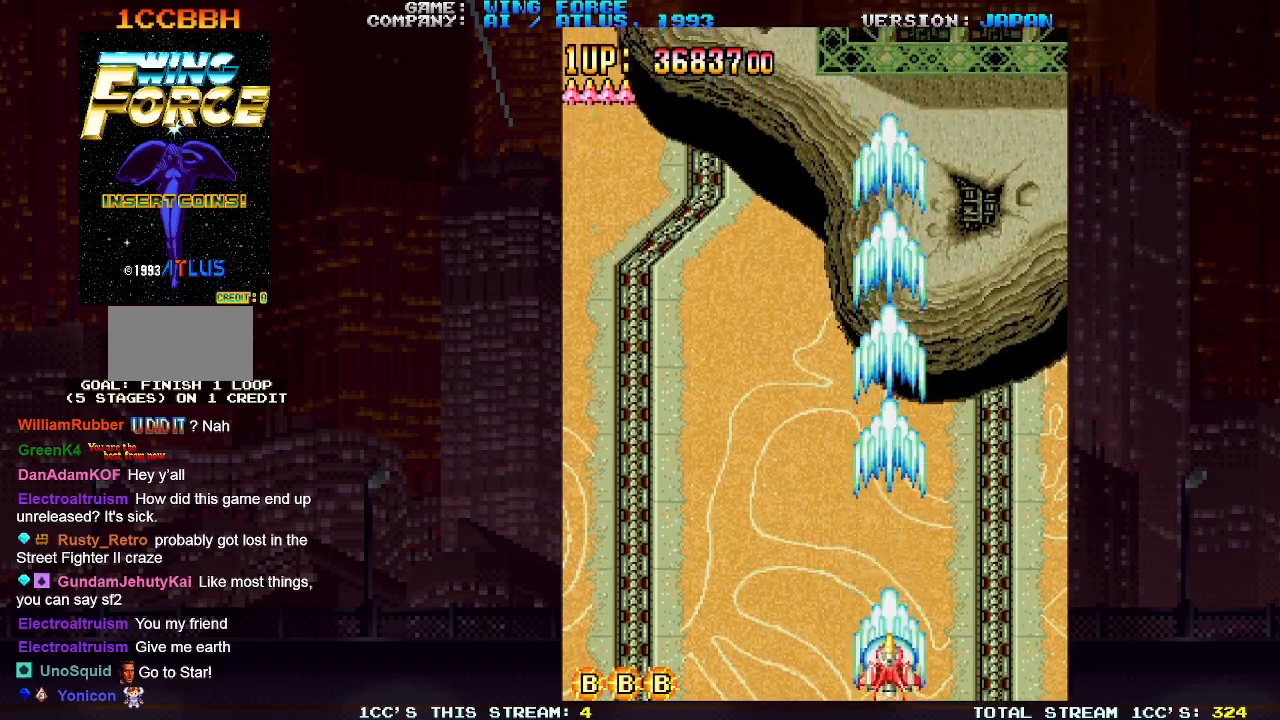
{"buttons": ["SQUARE"], "left_stick": "center", "events": []}
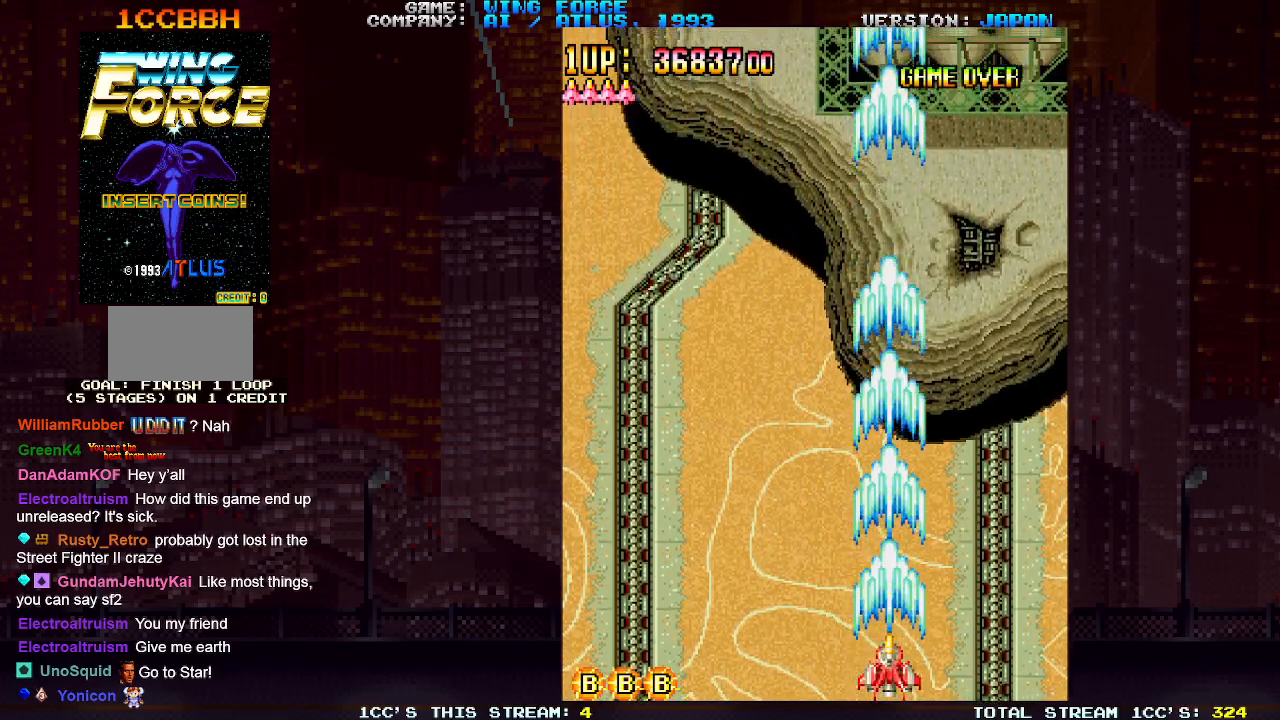
{"buttons": ["SQUARE"], "left_stick": "center", "events": []}
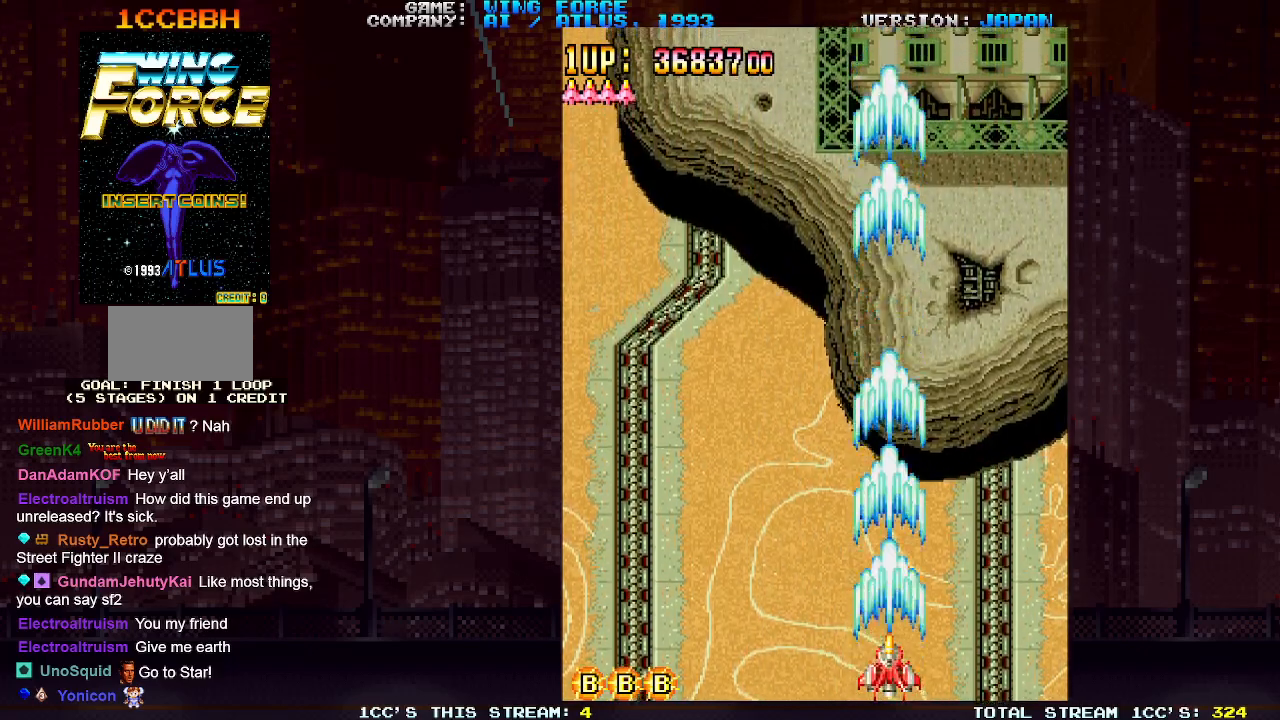
{"buttons": ["SQUARE"], "left_stick": "center", "events": []}
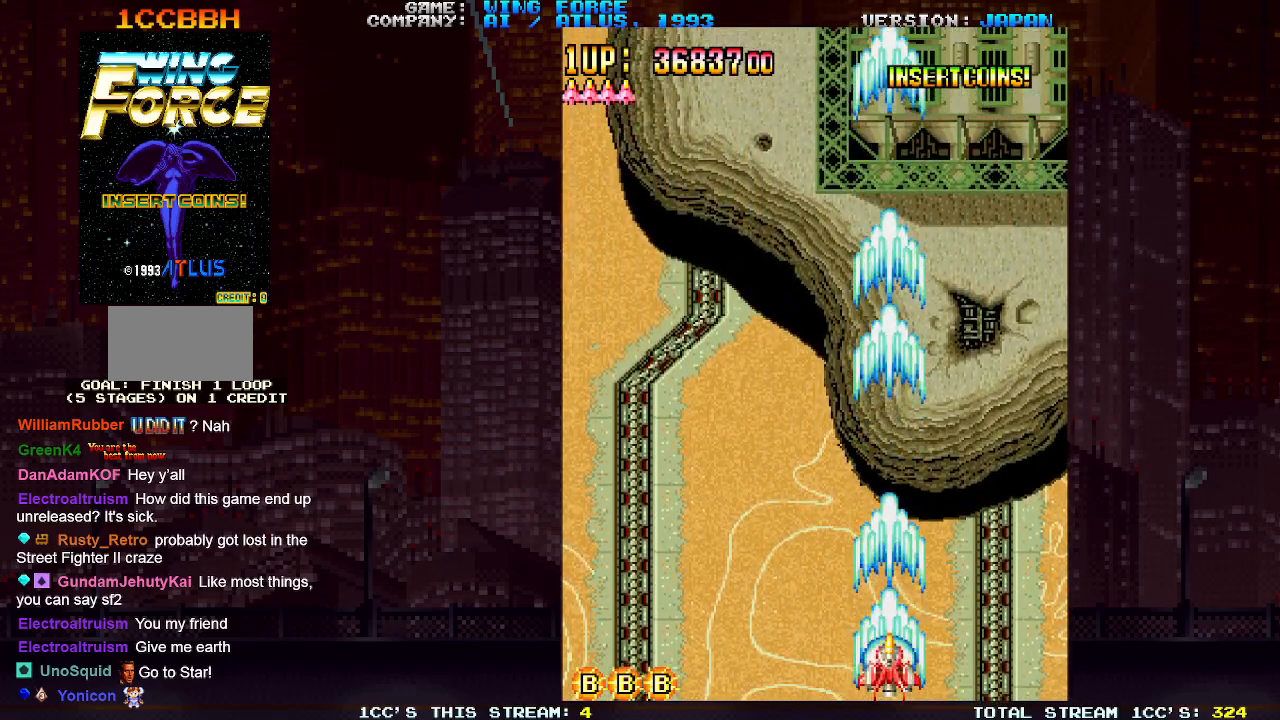
{"buttons": ["SQUARE"], "left_stick": "center", "events": []}
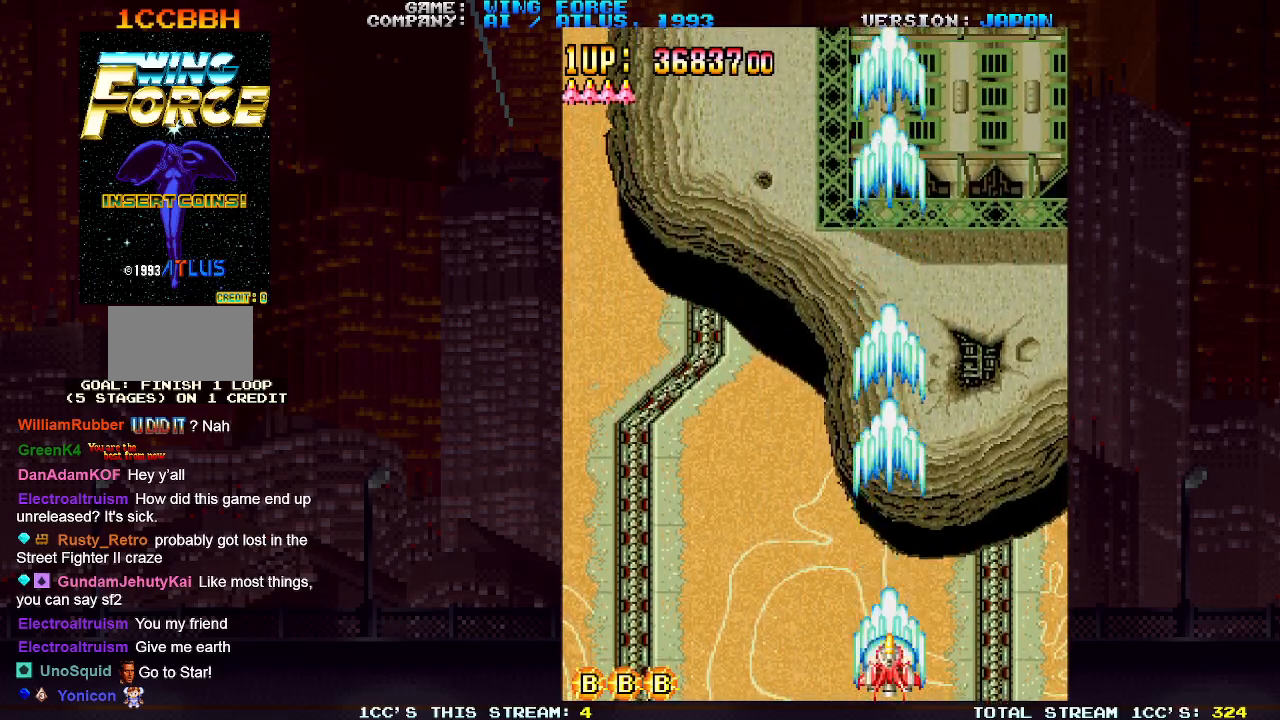
{"buttons": ["SQUARE"], "left_stick": "center", "events": []}
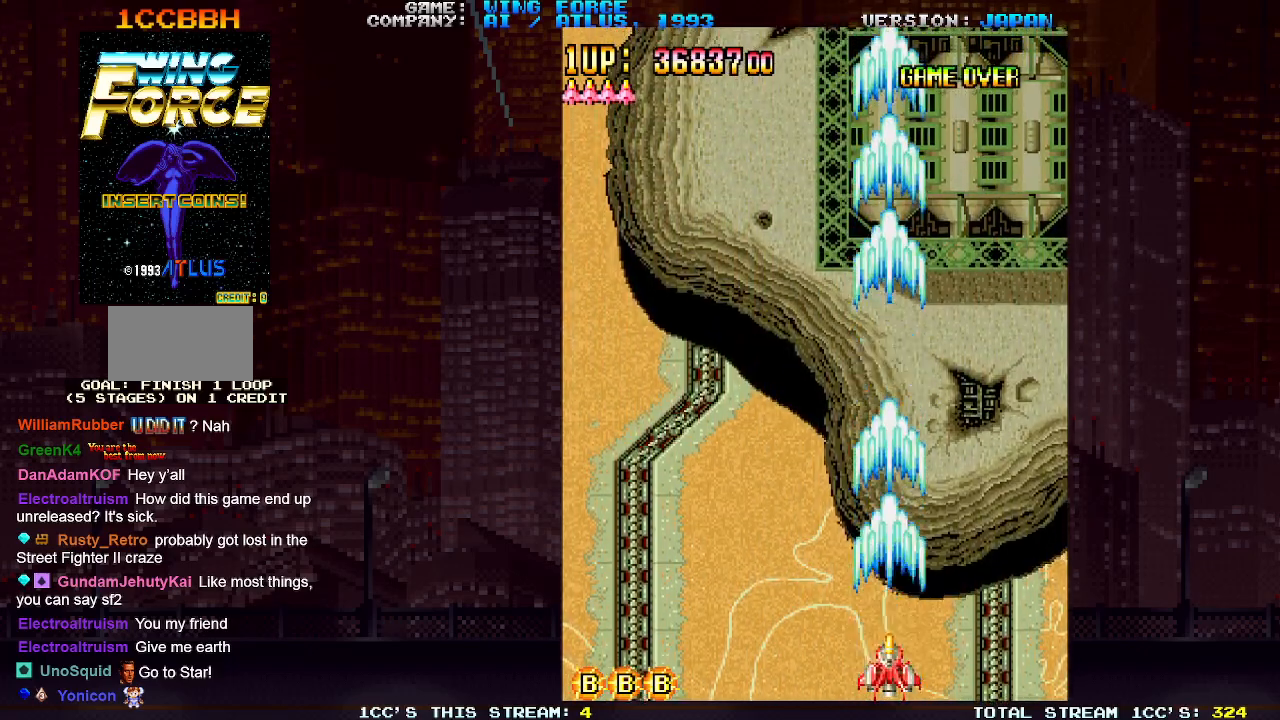
{"buttons": ["SQUARE"], "left_stick": "center", "events": []}
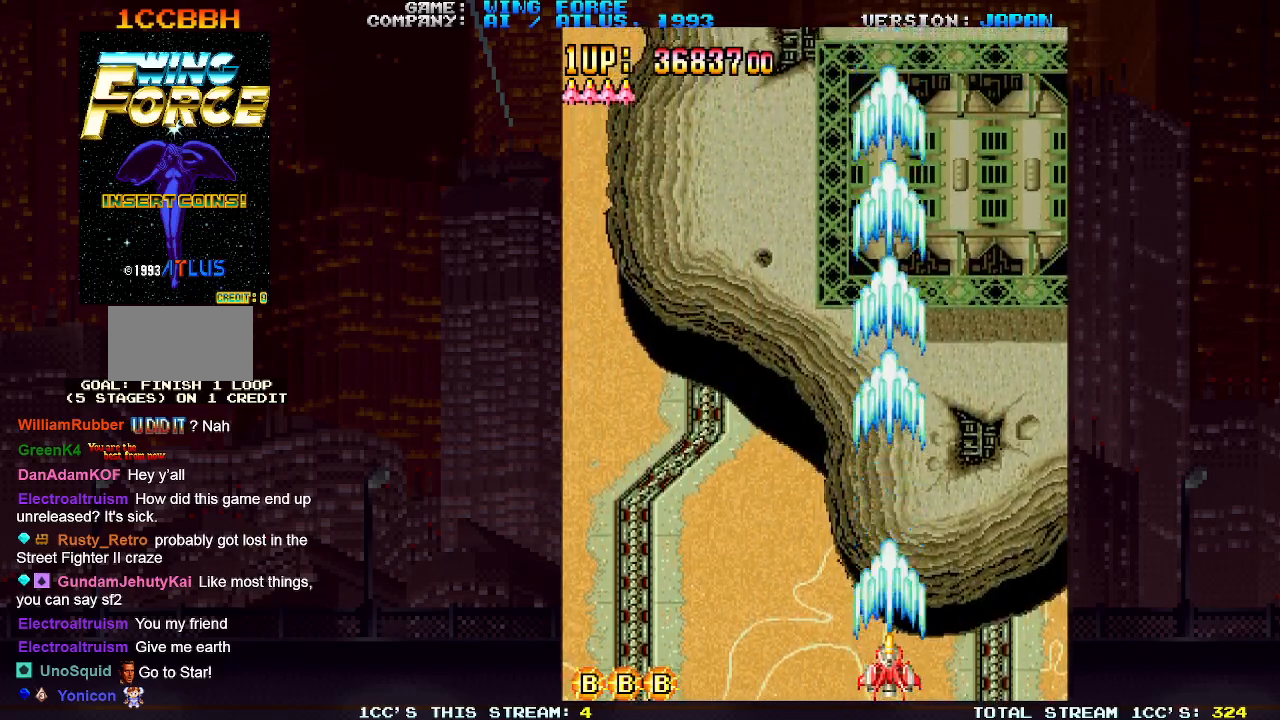
{"buttons": ["SQUARE"], "left_stick": "center", "events": []}
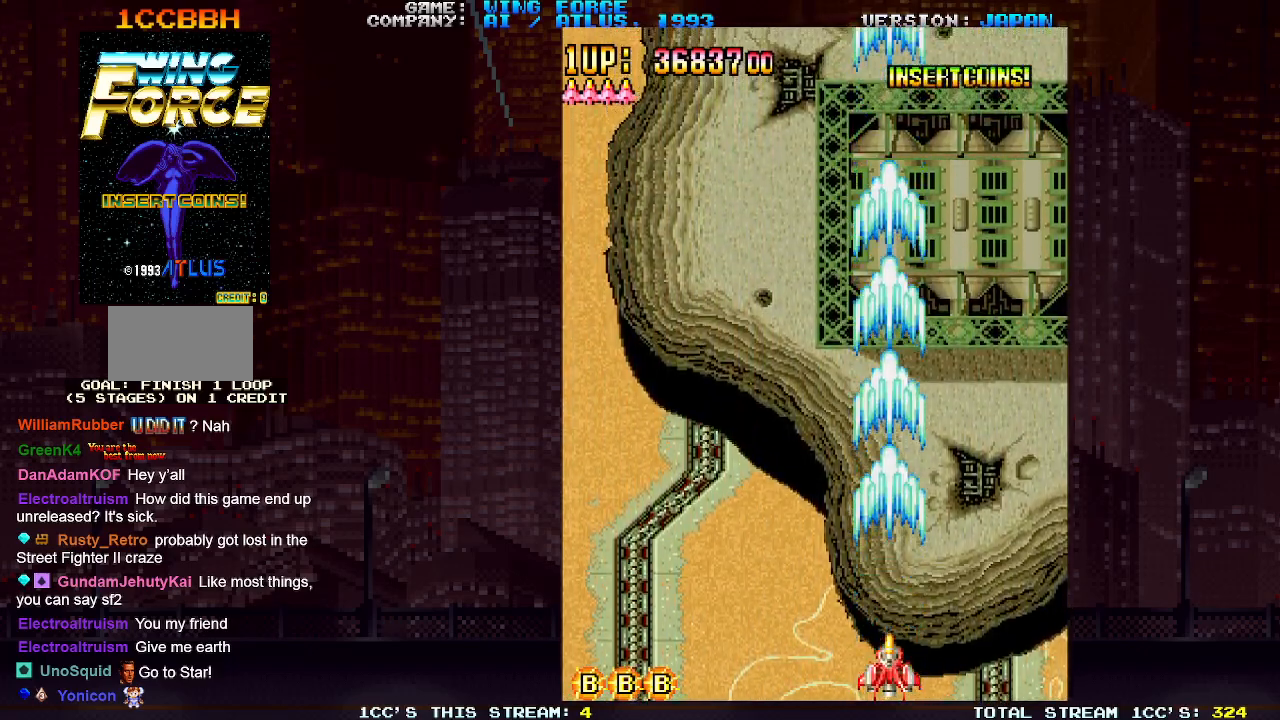
{"buttons": ["SQUARE"], "left_stick": "center", "events": []}
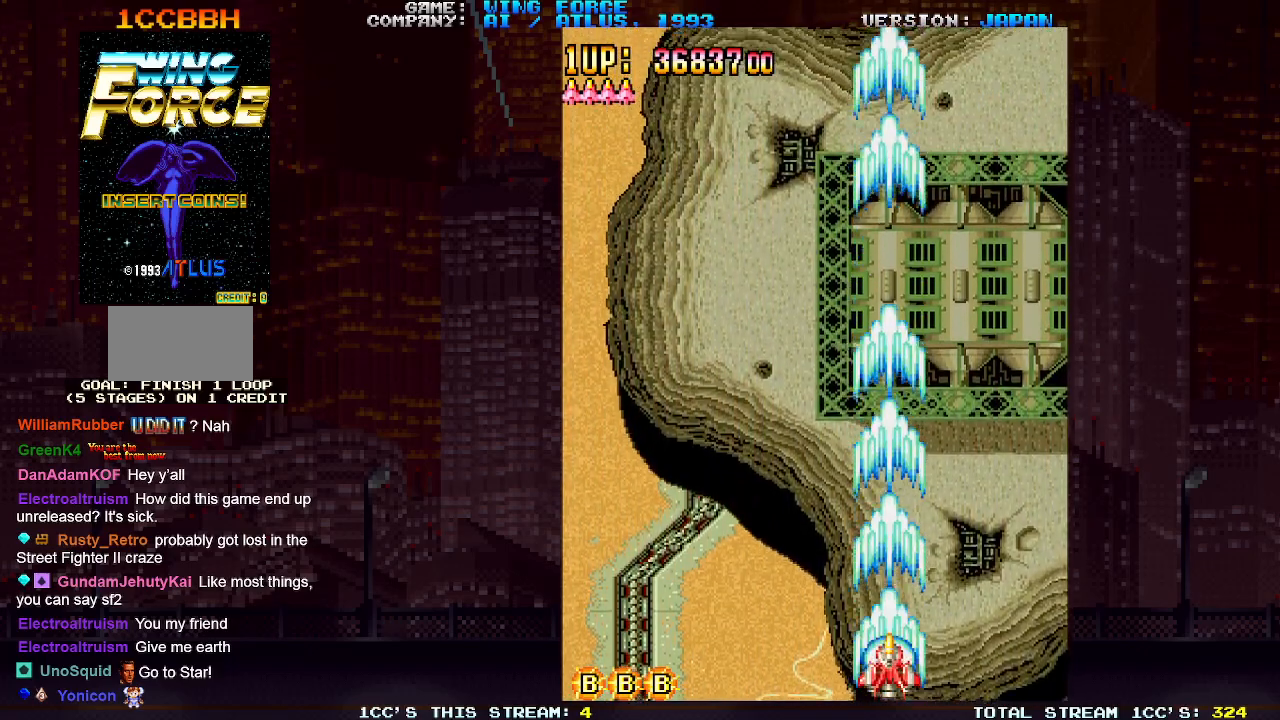
{"buttons": ["SQUARE"], "left_stick": "center", "events": []}
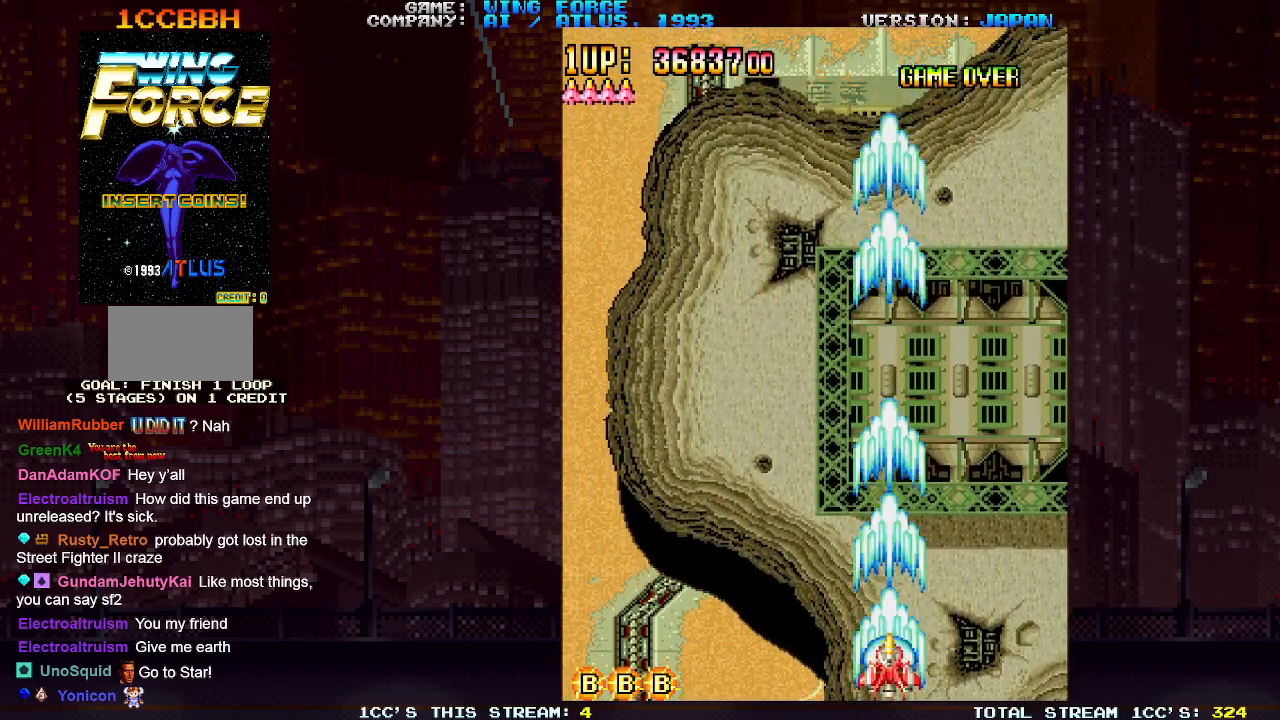
{"buttons": ["SQUARE"], "left_stick": "center", "events": []}
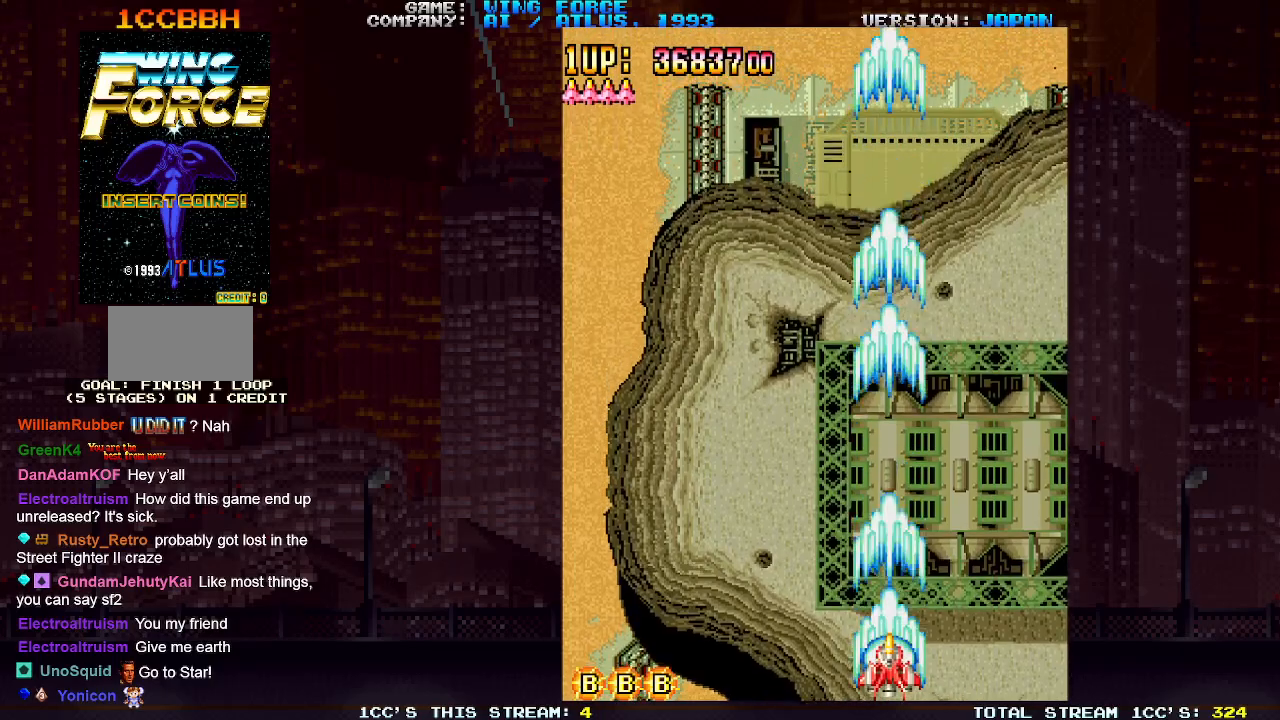
{"buttons": ["SQUARE"], "left_stick": "center", "events": []}
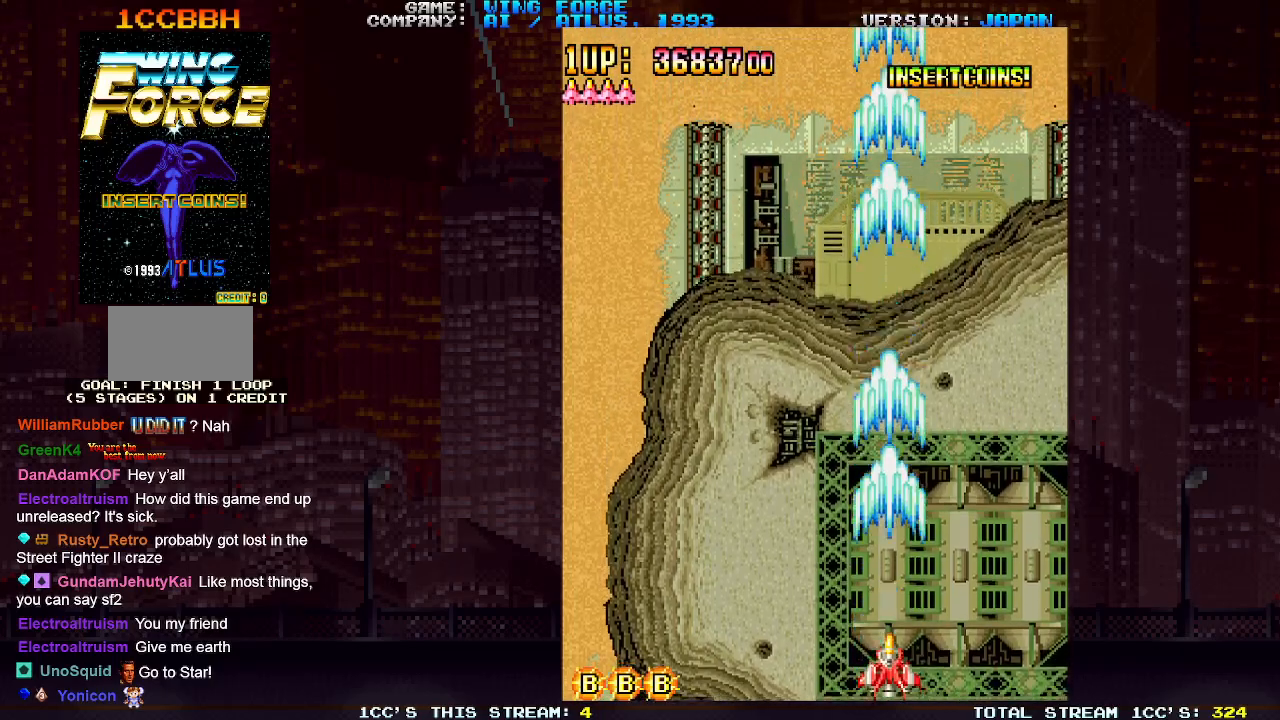
{"buttons": ["SQUARE"], "left_stick": "center", "events": []}
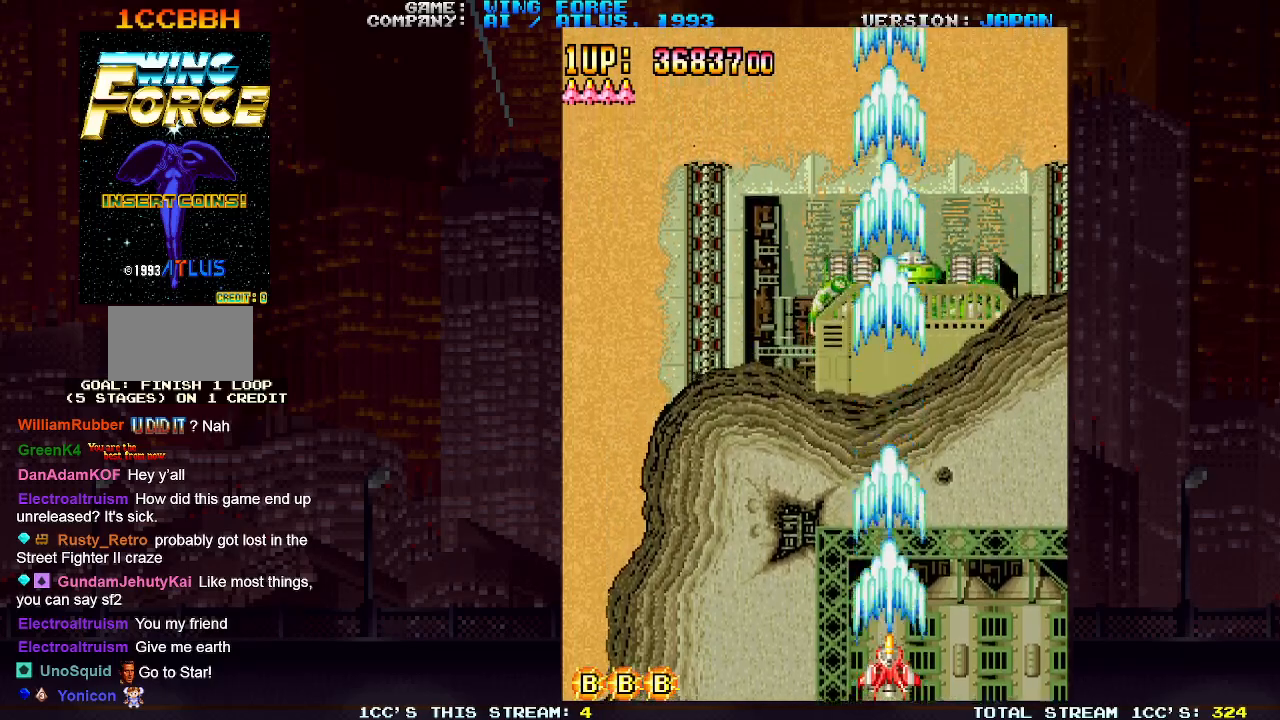
{"buttons": ["SQUARE"], "left_stick": "center", "events": []}
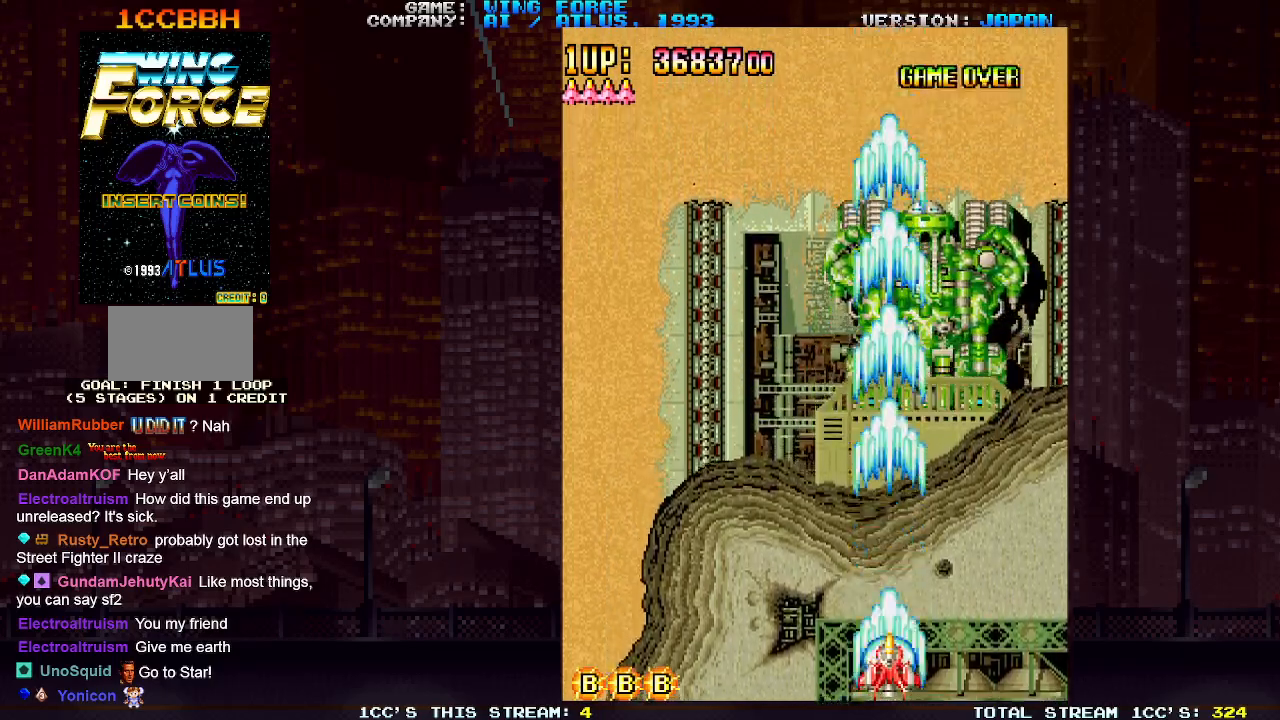
{"buttons": ["SQUARE"], "left_stick": "center", "events": []}
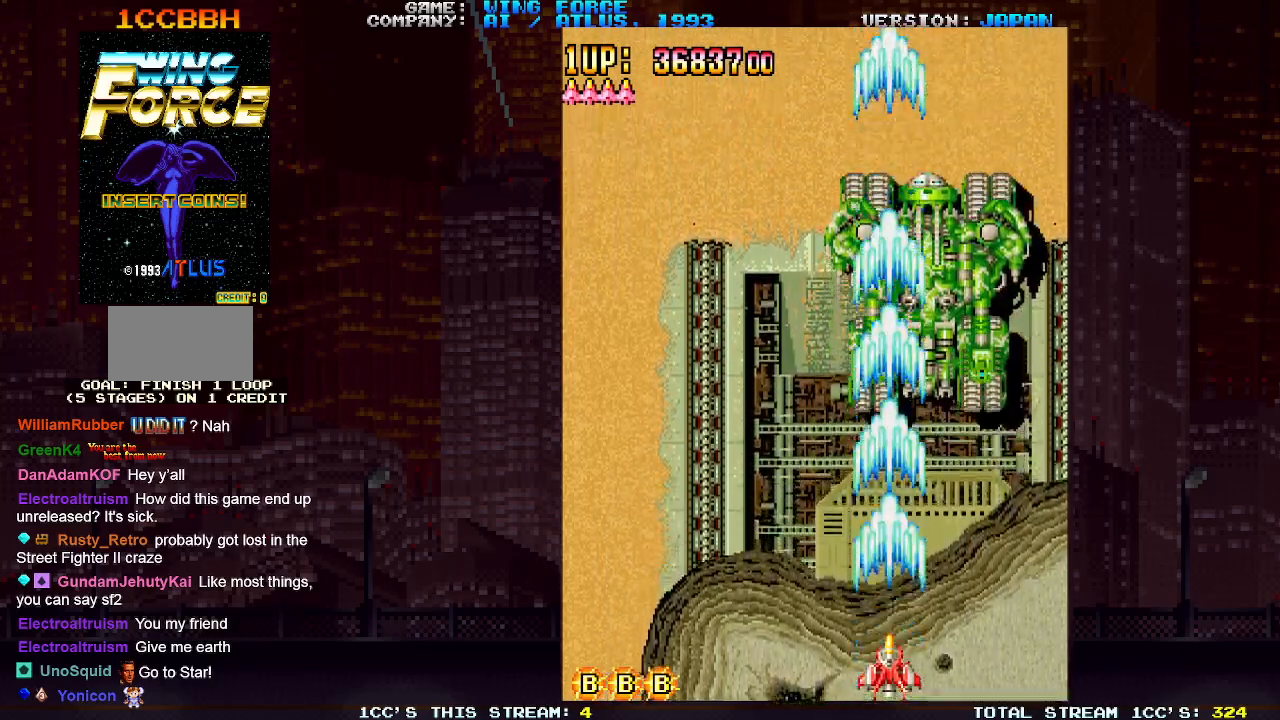
{"buttons": ["SQUARE"], "left_stick": "center", "events": []}
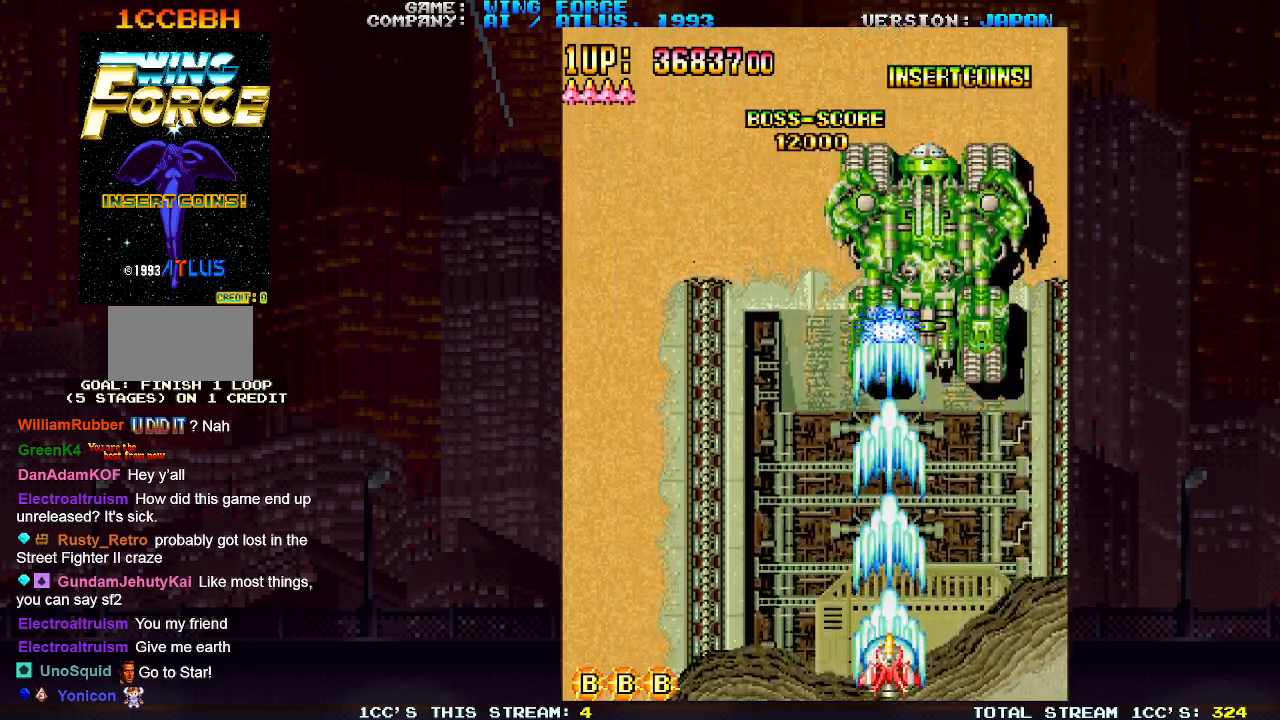
{"buttons": ["SQUARE"], "left_stick": "center", "events": []}
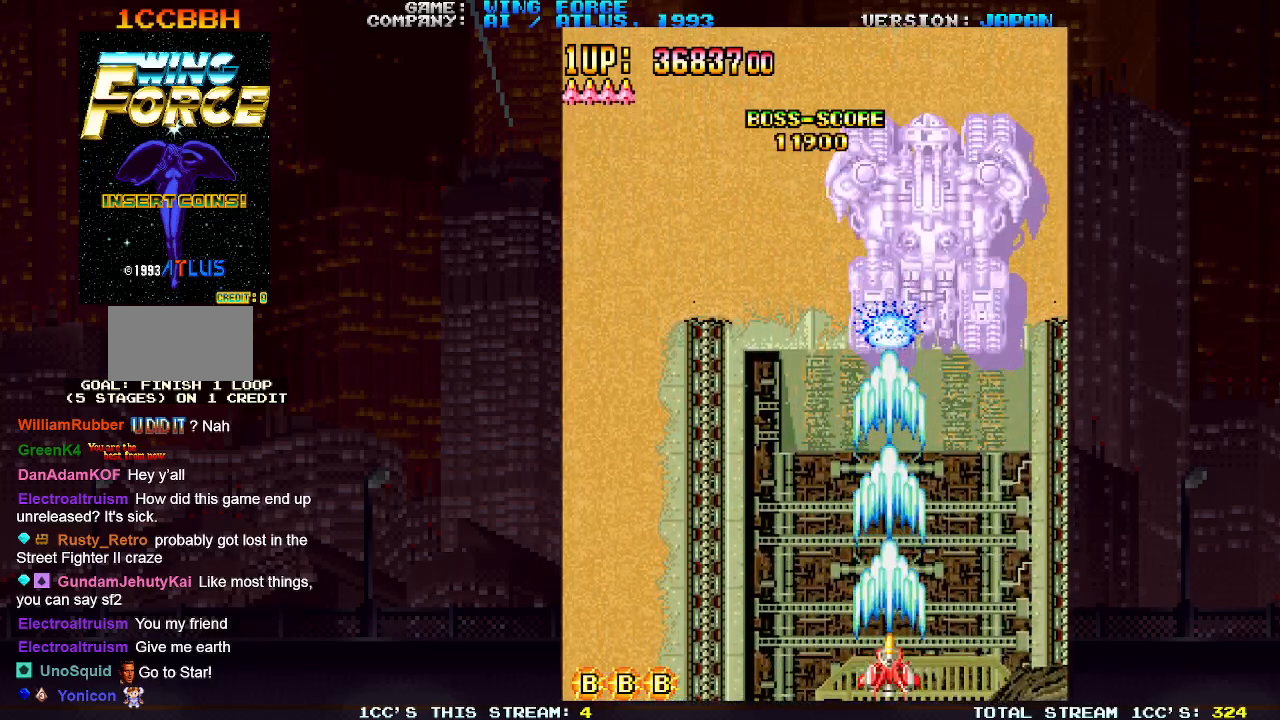
{"buttons": ["SQUARE"], "left_stick": "center", "events": []}
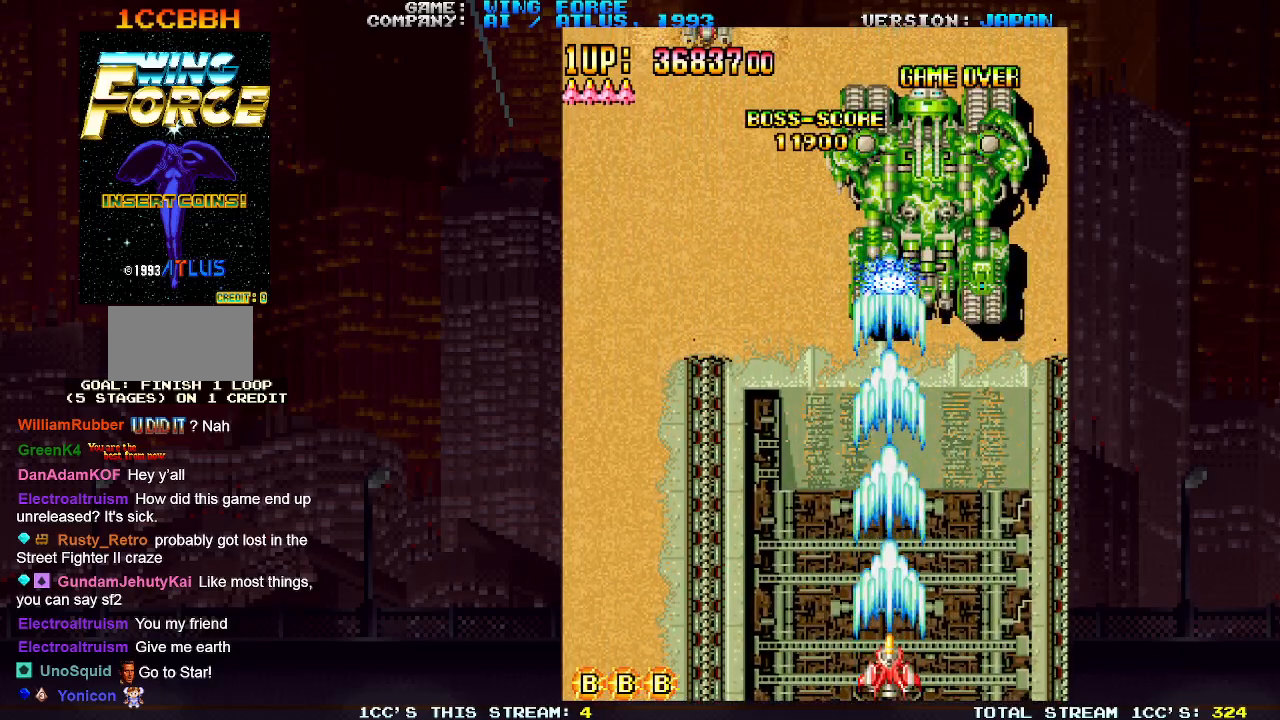
{"buttons": ["SQUARE"], "left_stick": "center", "events": [[367, "left_stick", "left"], [467, "left_stick", "center"]]}
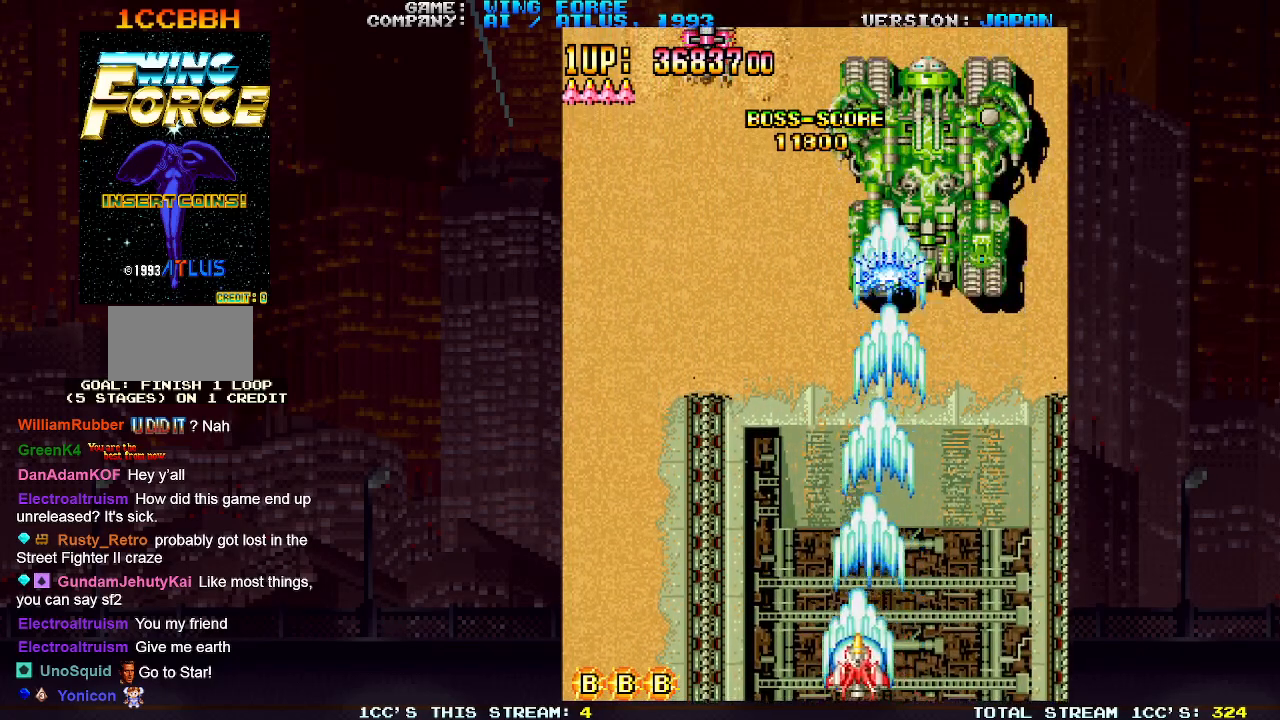
{"buttons": ["SQUARE"], "left_stick": "right", "events": [[450, "left_stick", "right"]]}
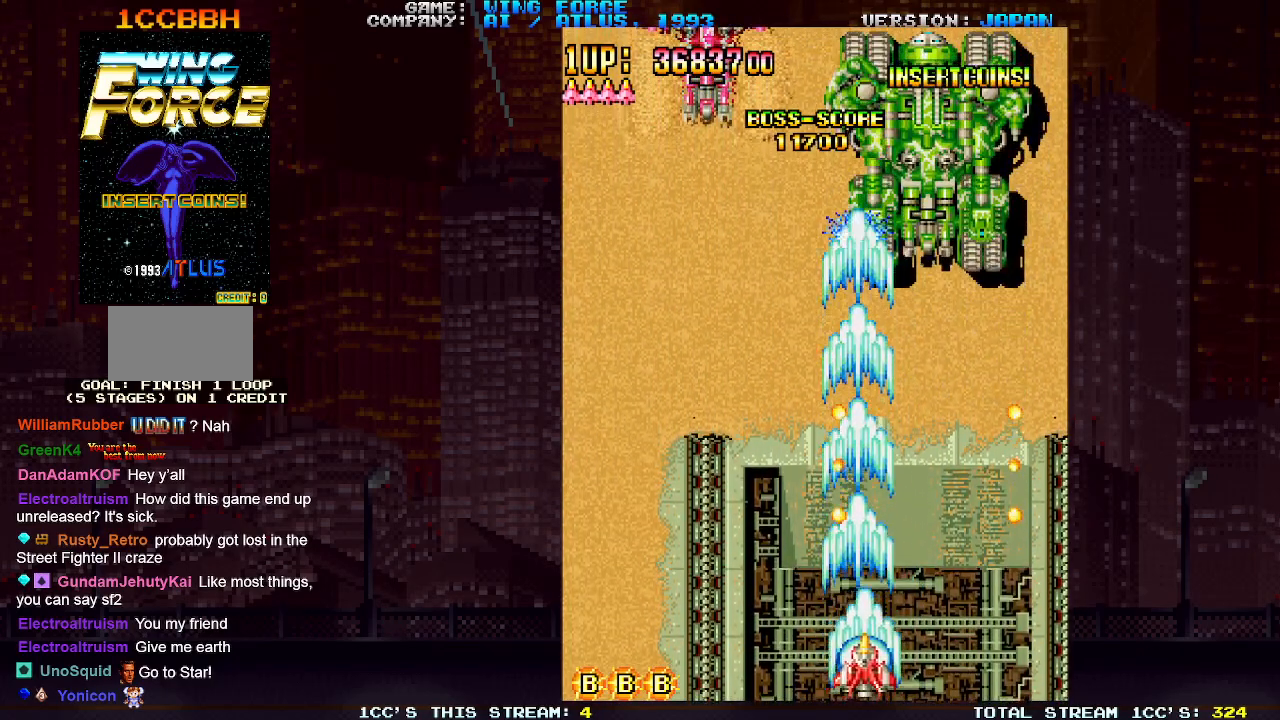
{"buttons": ["SQUARE"], "left_stick": "center", "events": [[167, "left_stick", "center"]]}
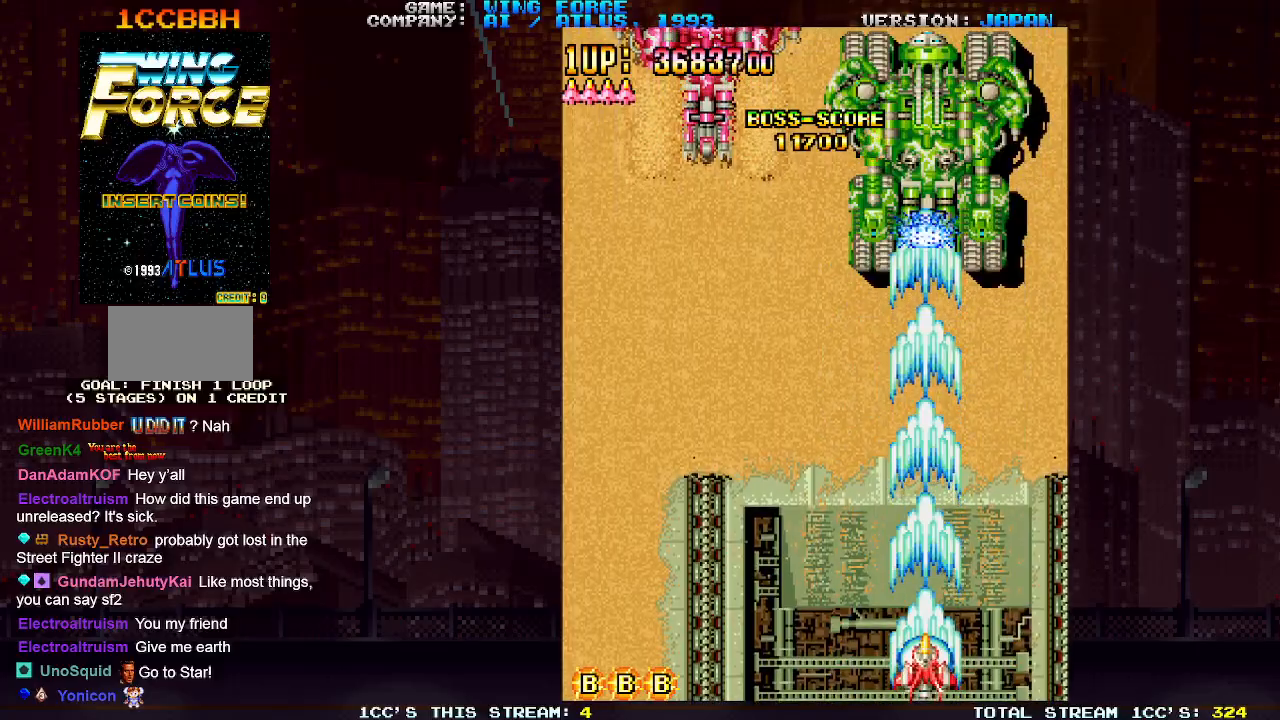
{"buttons": ["SQUARE"], "left_stick": "center", "events": []}